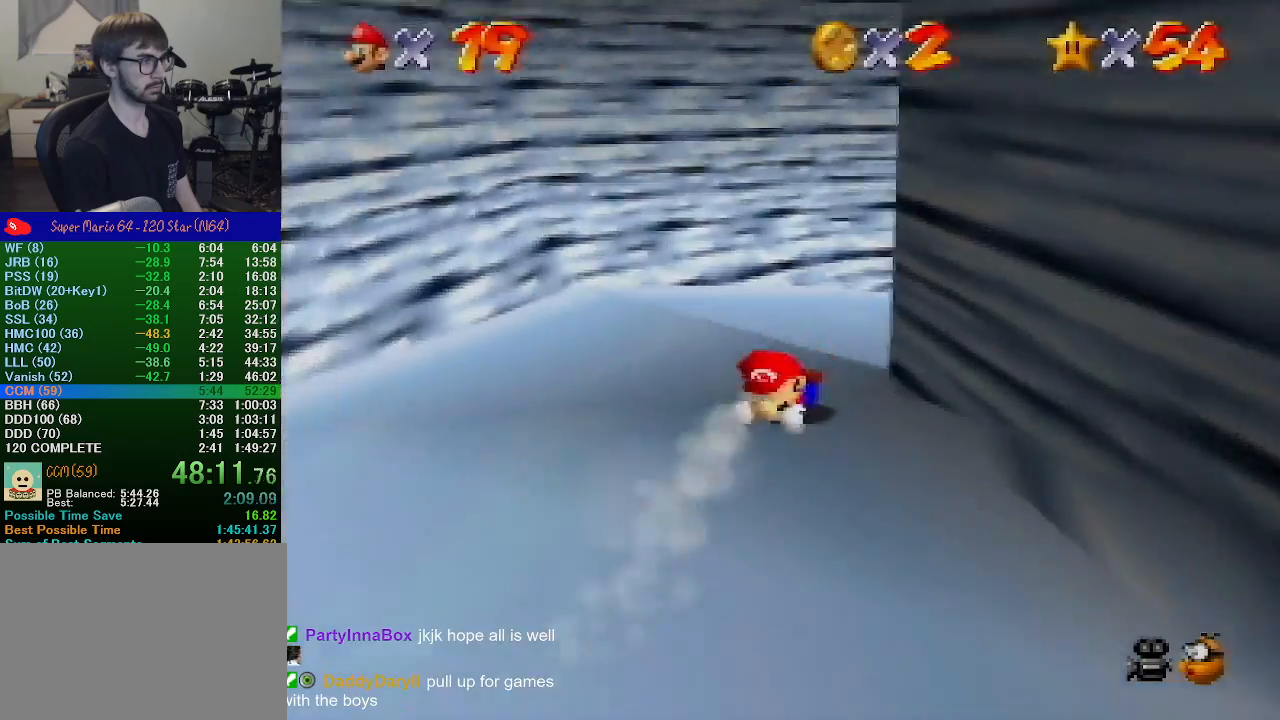
Gameplay with a controller (Nintendo layout); each line is a JSON object with the inputs held at the frame after it. "events" lists button and stick changes between this image and that frame as [ms after this image, input, new state], when the widget could be followed in between. Not read: L1 L3 R1 R3.
{"buttons": [], "left_stick": "right", "events": []}
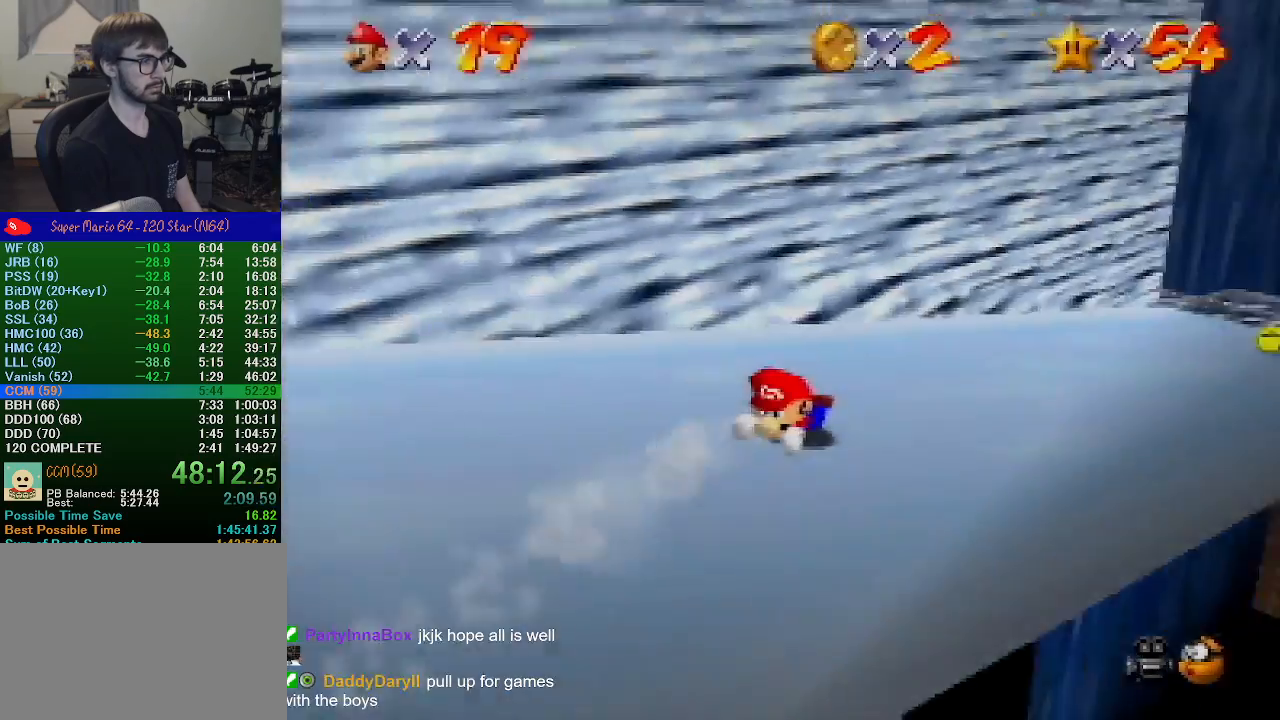
{"buttons": [], "left_stick": "up", "events": [[200, "left_stick", "up-right"], [400, "left_stick", "up"]]}
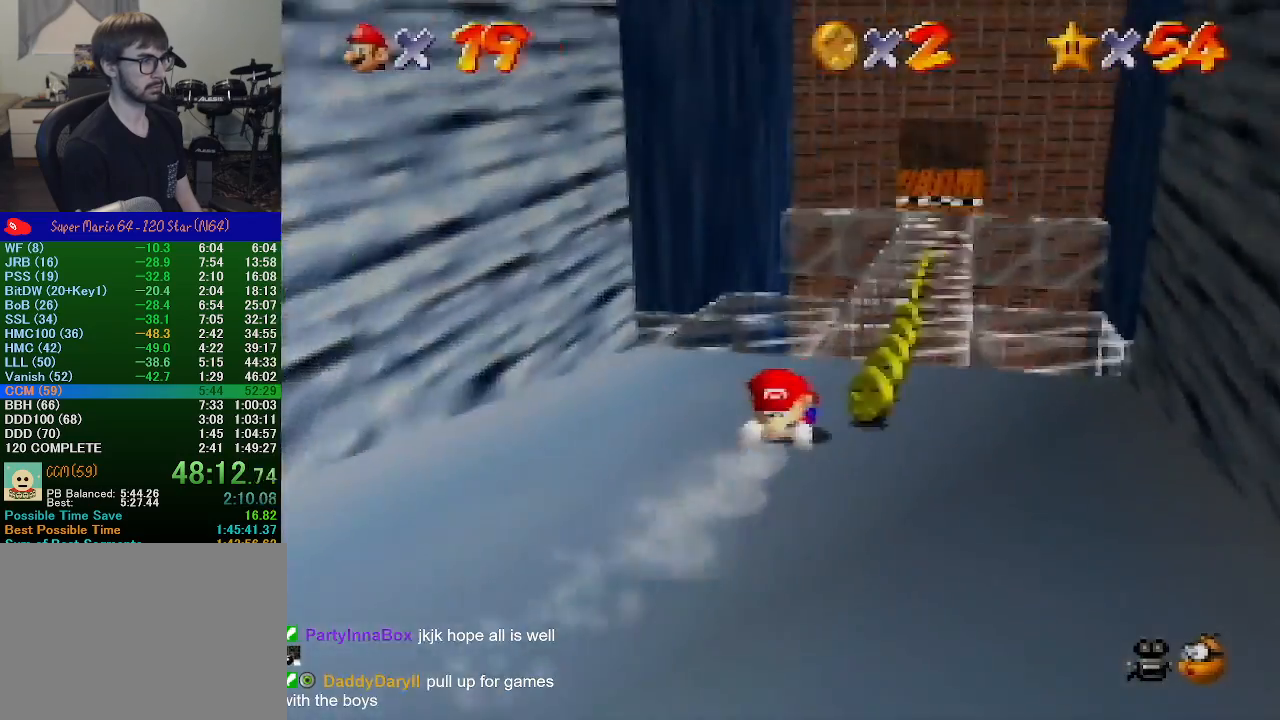
{"buttons": [], "left_stick": "up", "events": []}
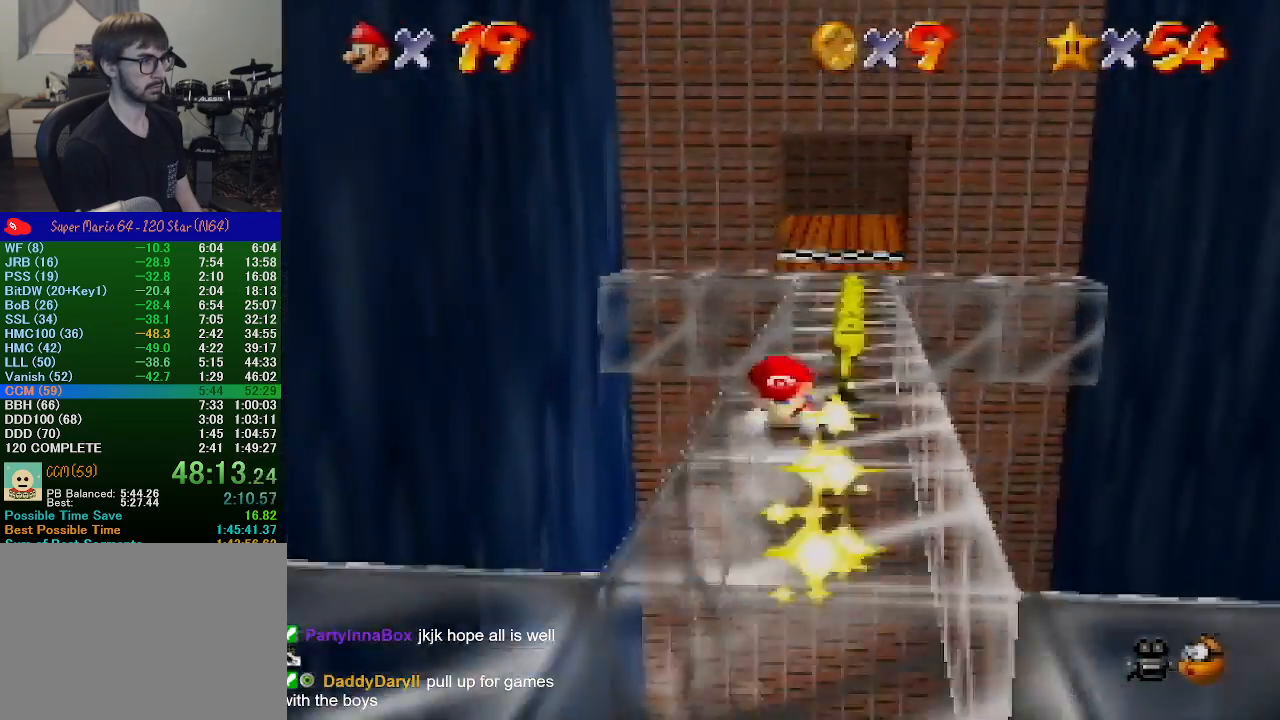
{"buttons": [], "left_stick": "up", "events": []}
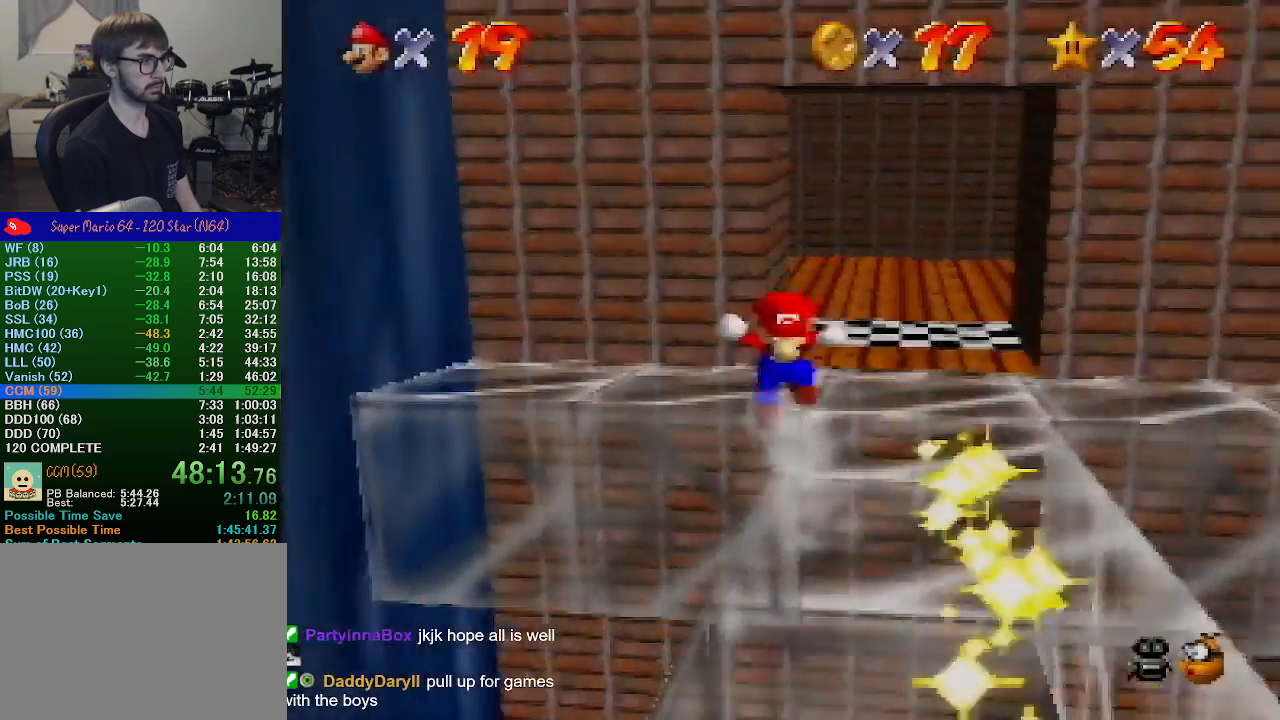
{"buttons": [], "left_stick": "up-right", "events": [[33, "left_stick", "up-right"]]}
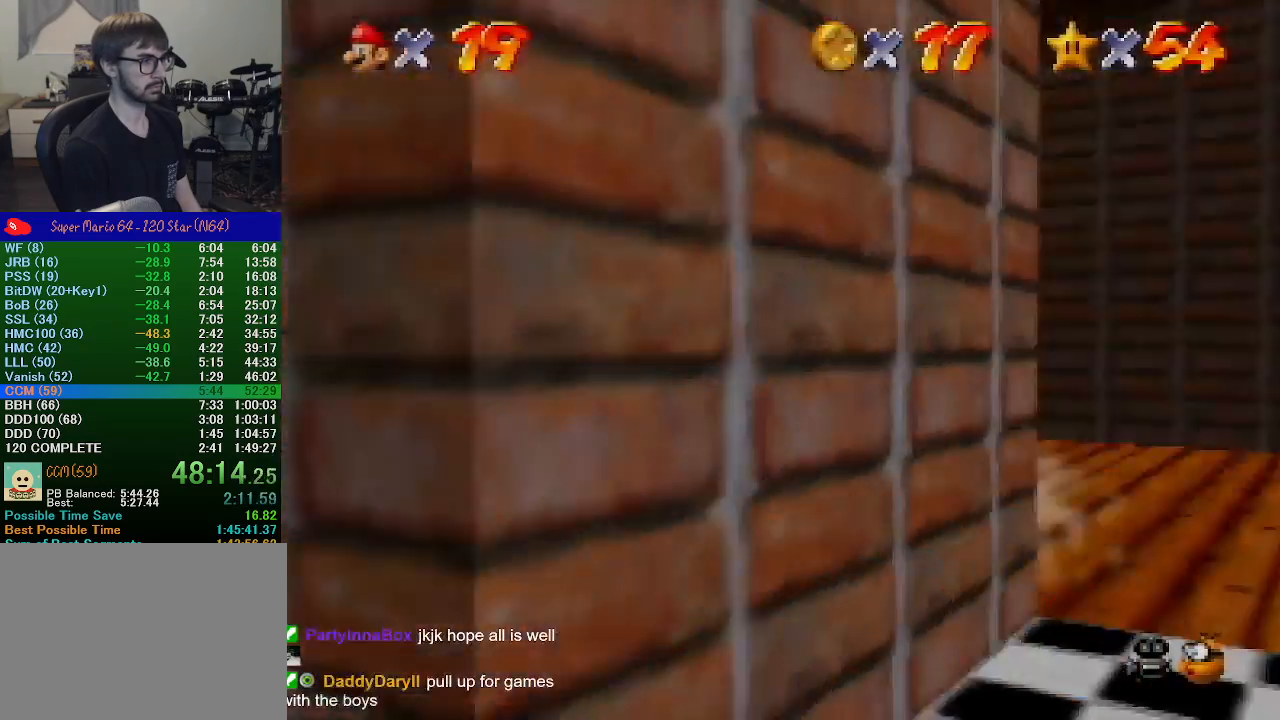
{"buttons": [], "left_stick": "down-left", "events": [[167, "left_stick", "down"], [267, "left_stick", "down-left"]]}
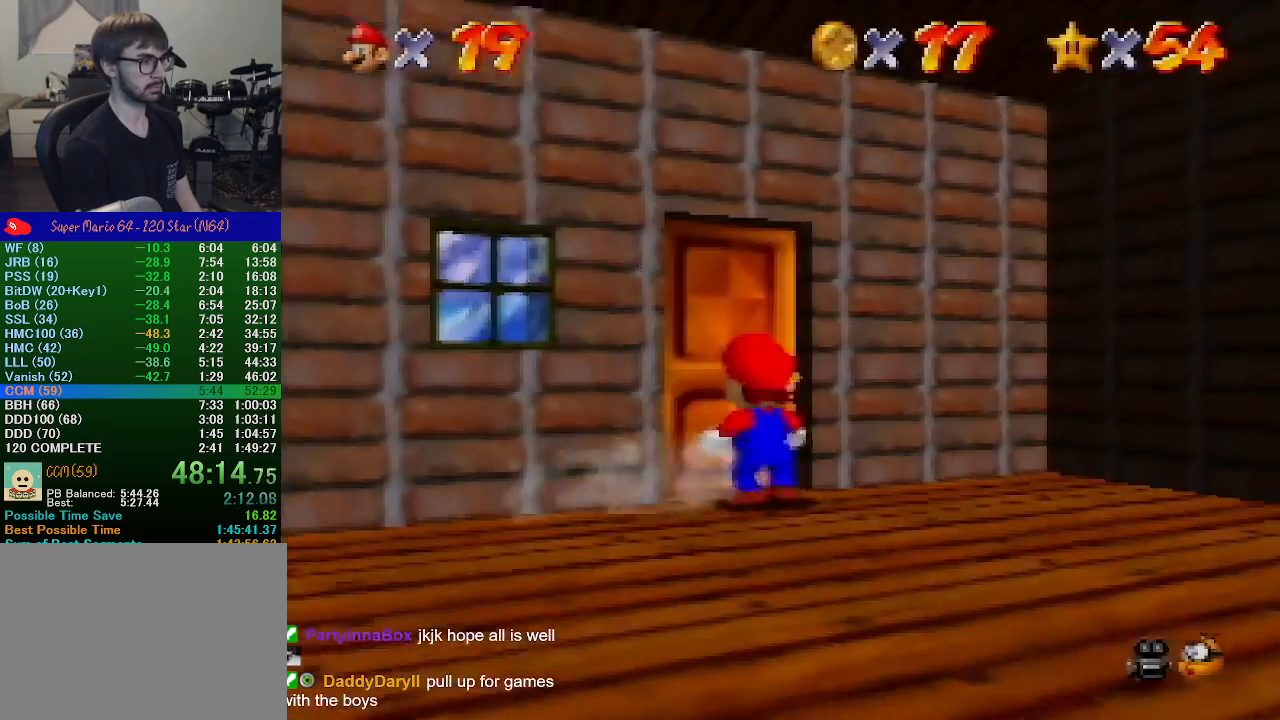
{"buttons": [], "left_stick": "center", "events": [[100, "left_stick", "center"]]}
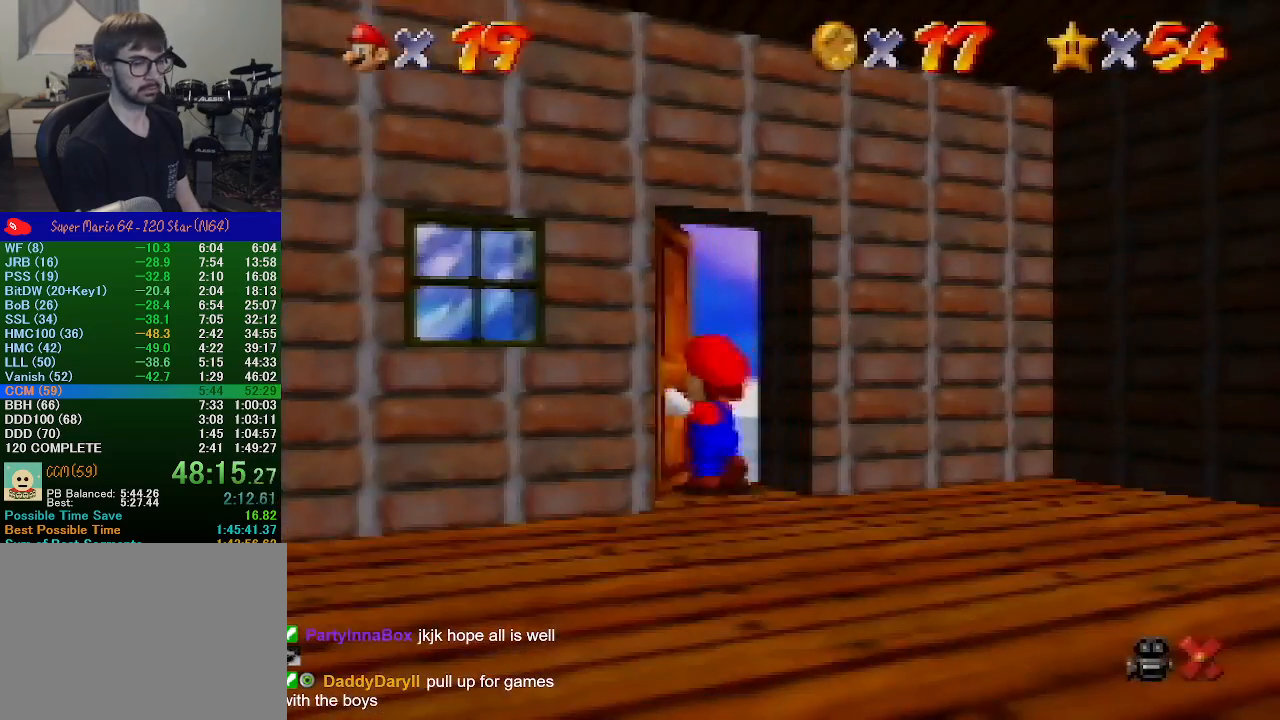
{"buttons": [], "left_stick": "center", "events": []}
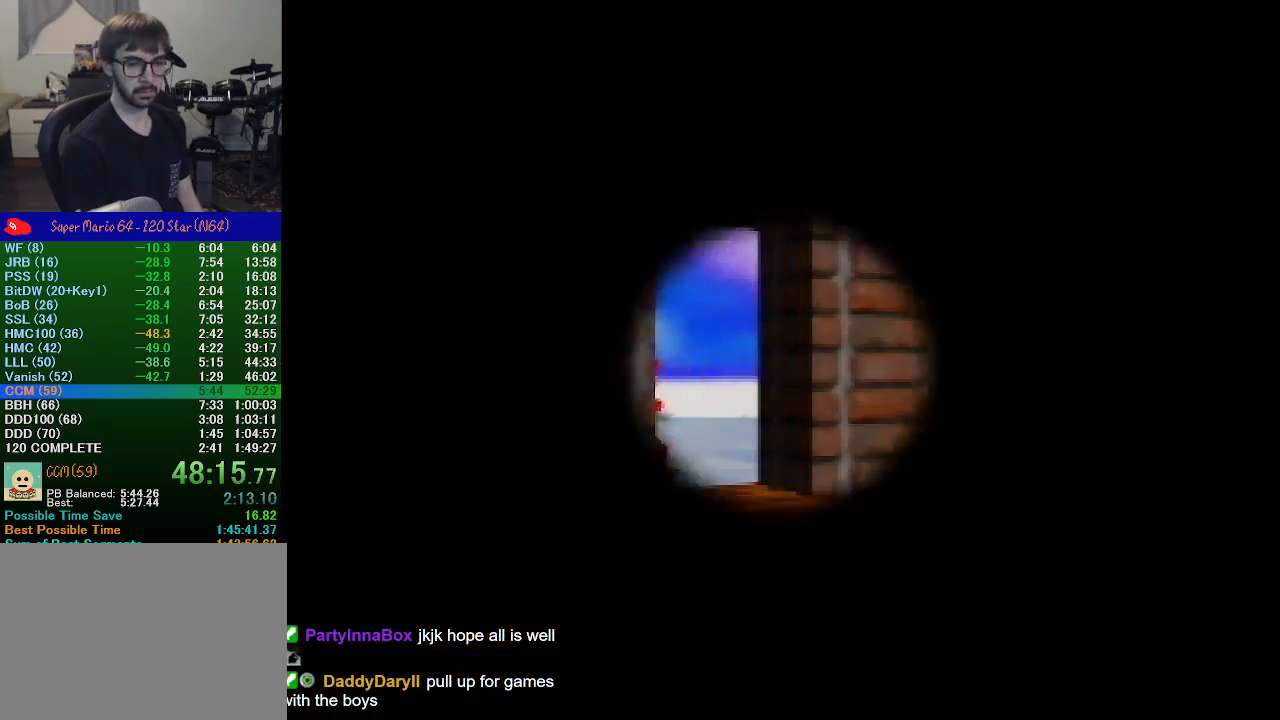
{"buttons": [], "left_stick": "center", "events": []}
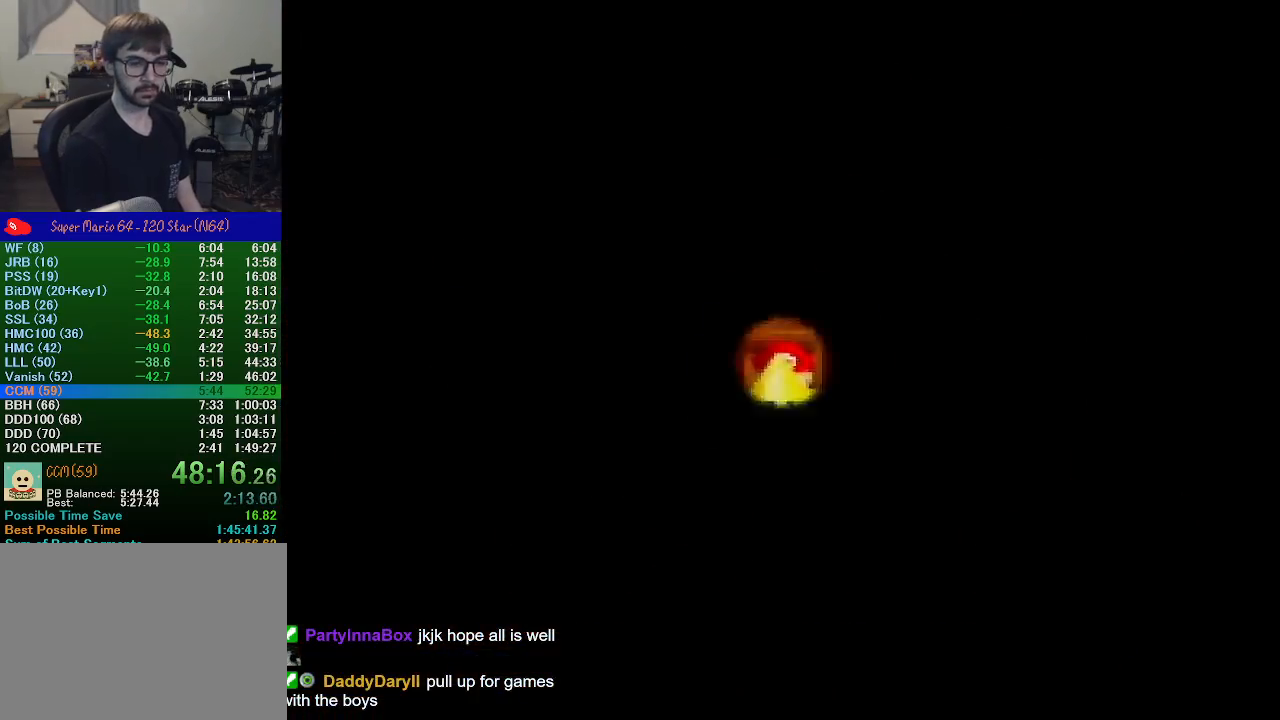
{"buttons": [], "left_stick": "center", "events": [[67, "C_RIGHT", "down"], [133, "C_RIGHT", "up"], [200, "C_RIGHT", "down"], [300, "C_RIGHT", "up"], [367, "C_RIGHT", "down"], [433, "C_RIGHT", "up"]]}
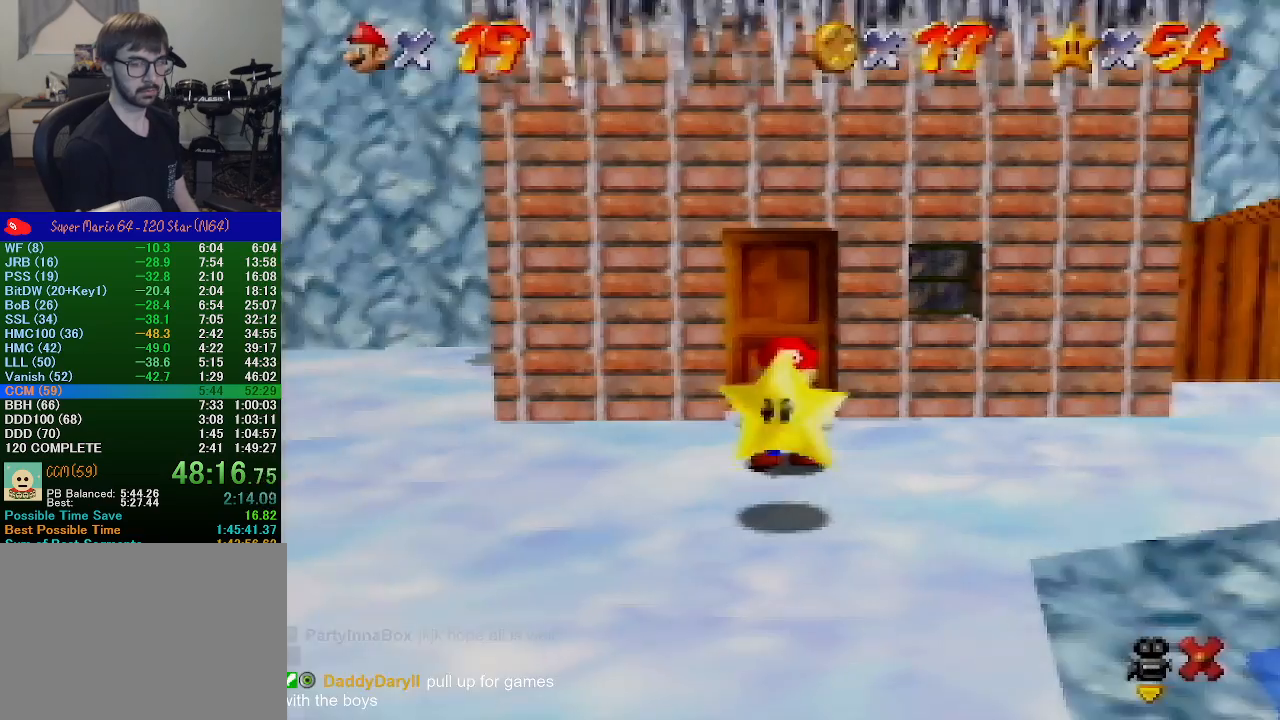
{"buttons": [], "left_stick": "center", "events": [[67, "C_RIGHT", "down"], [100, "C_RIGHT", "up"], [333, "C_RIGHT", "down"], [433, "C_RIGHT", "up"]]}
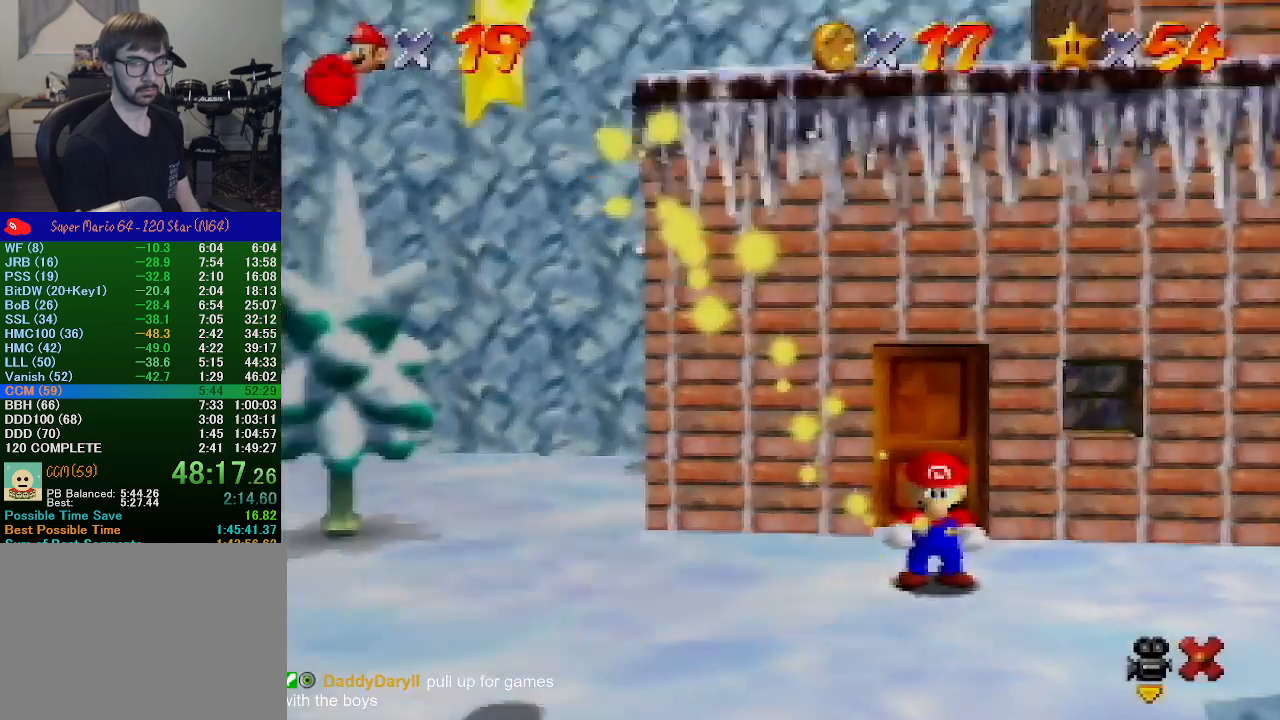
{"buttons": [], "left_stick": "center", "events": [[33, "C_RIGHT", "down"], [67, "C_RIGHT", "up"], [133, "C_RIGHT", "down"], [200, "C_RIGHT", "up"]]}
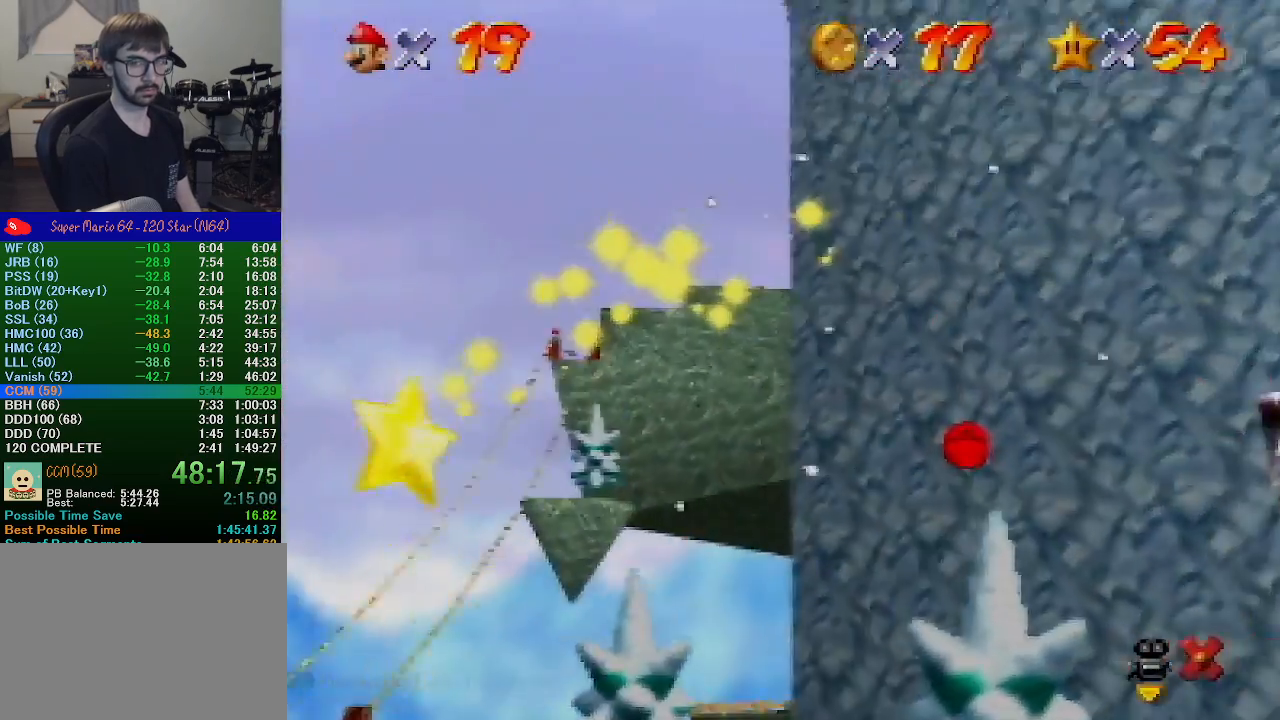
{"buttons": [], "left_stick": "center", "events": [[67, "C_RIGHT", "down"], [100, "C_RIGHT", "up"], [200, "C_RIGHT", "down"], [267, "C_RIGHT", "up"], [333, "C_RIGHT", "down"], [433, "C_RIGHT", "up"]]}
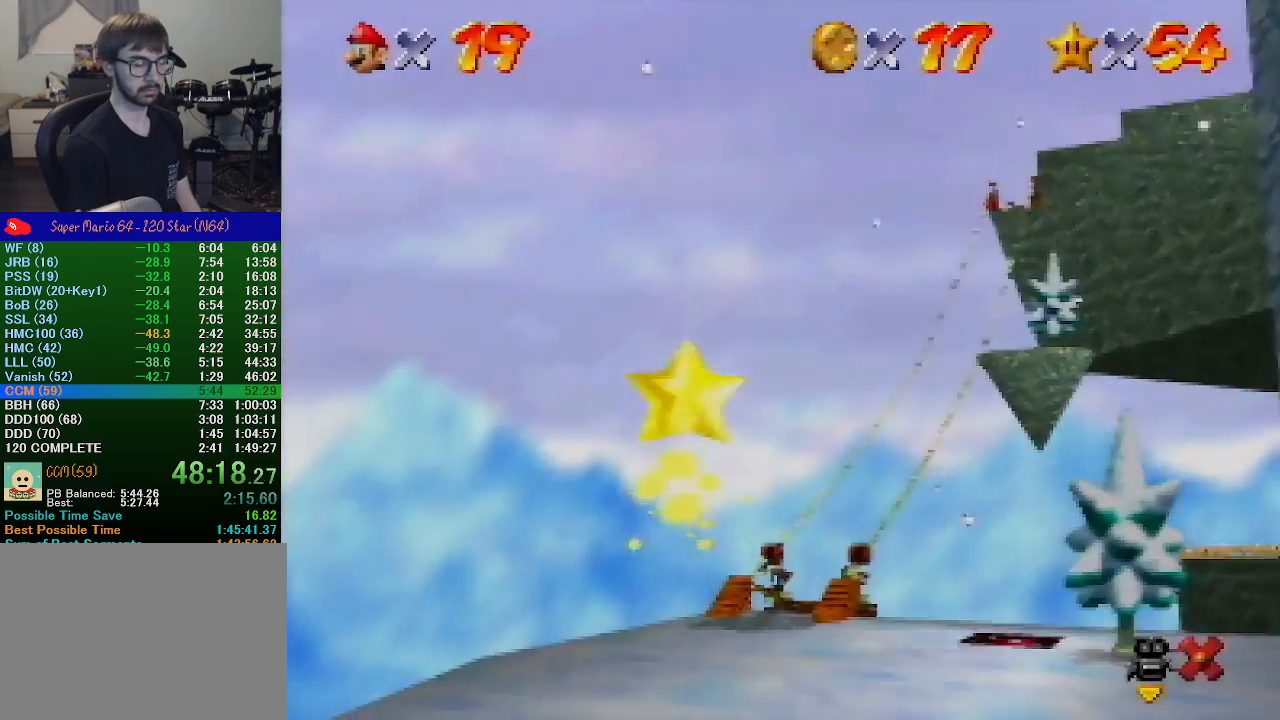
{"buttons": [], "left_stick": "center", "events": [[233, "C_RIGHT", "down"], [267, "C_RIGHT", "up"]]}
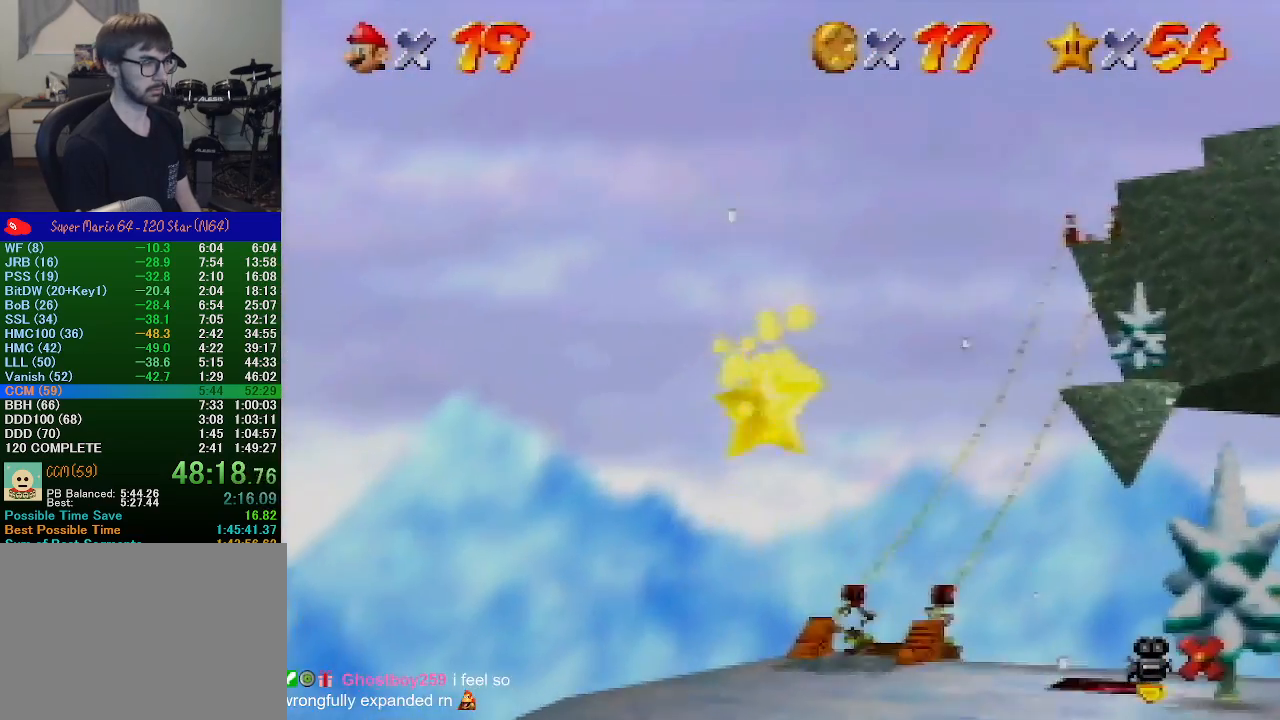
{"buttons": [], "left_stick": "center", "events": []}
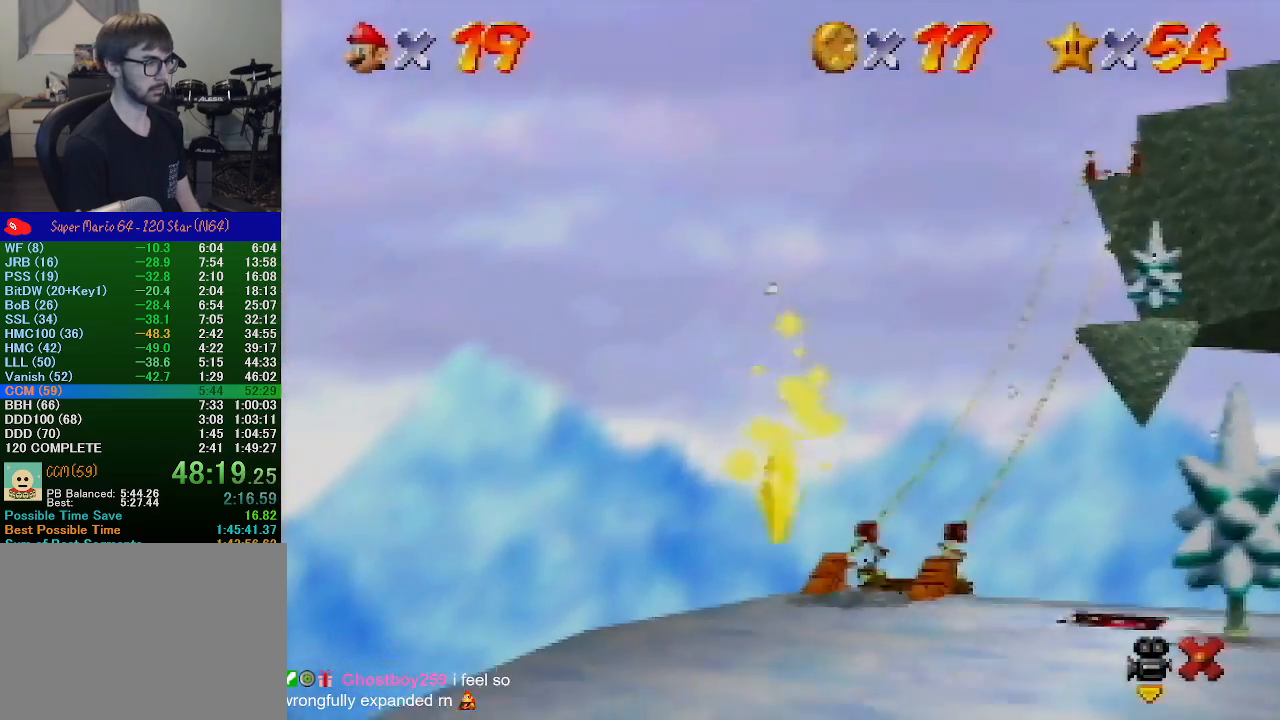
{"buttons": [], "left_stick": "center", "events": [[33, "C_RIGHT", "down"], [67, "C_RIGHT", "up"]]}
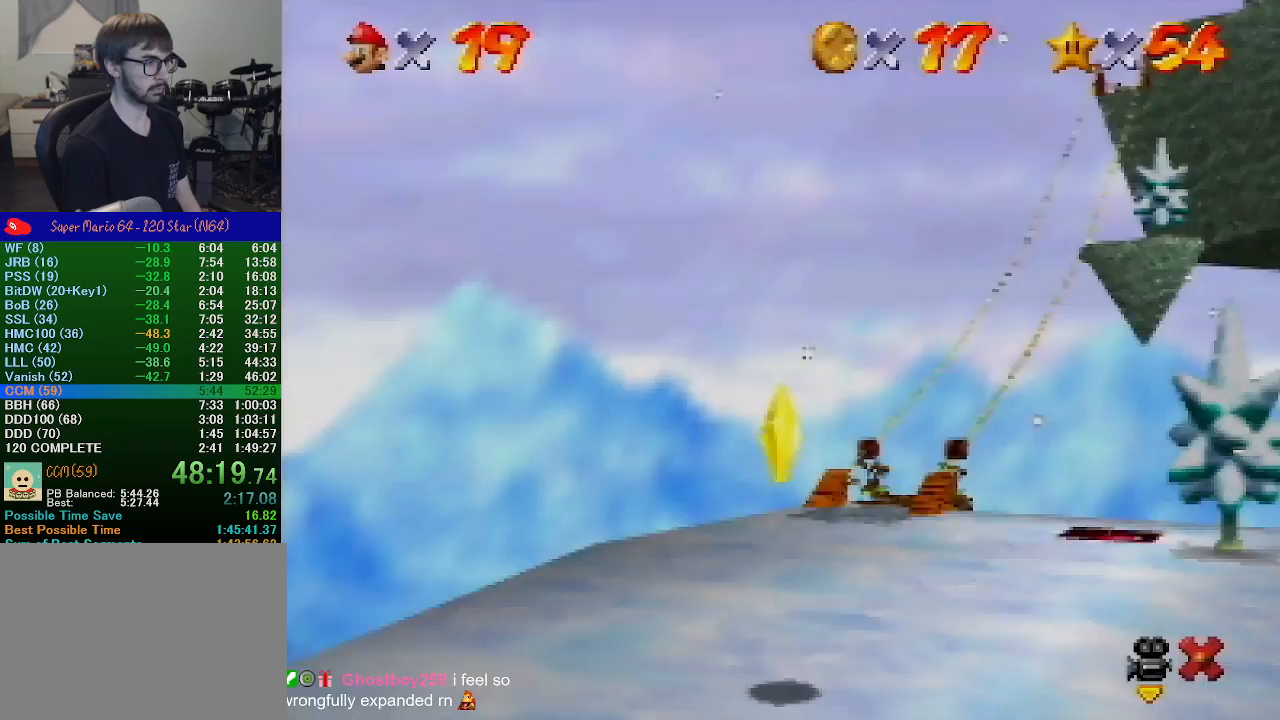
{"buttons": [], "left_stick": "center", "events": [[67, "C_RIGHT", "down"], [167, "C_RIGHT", "up"]]}
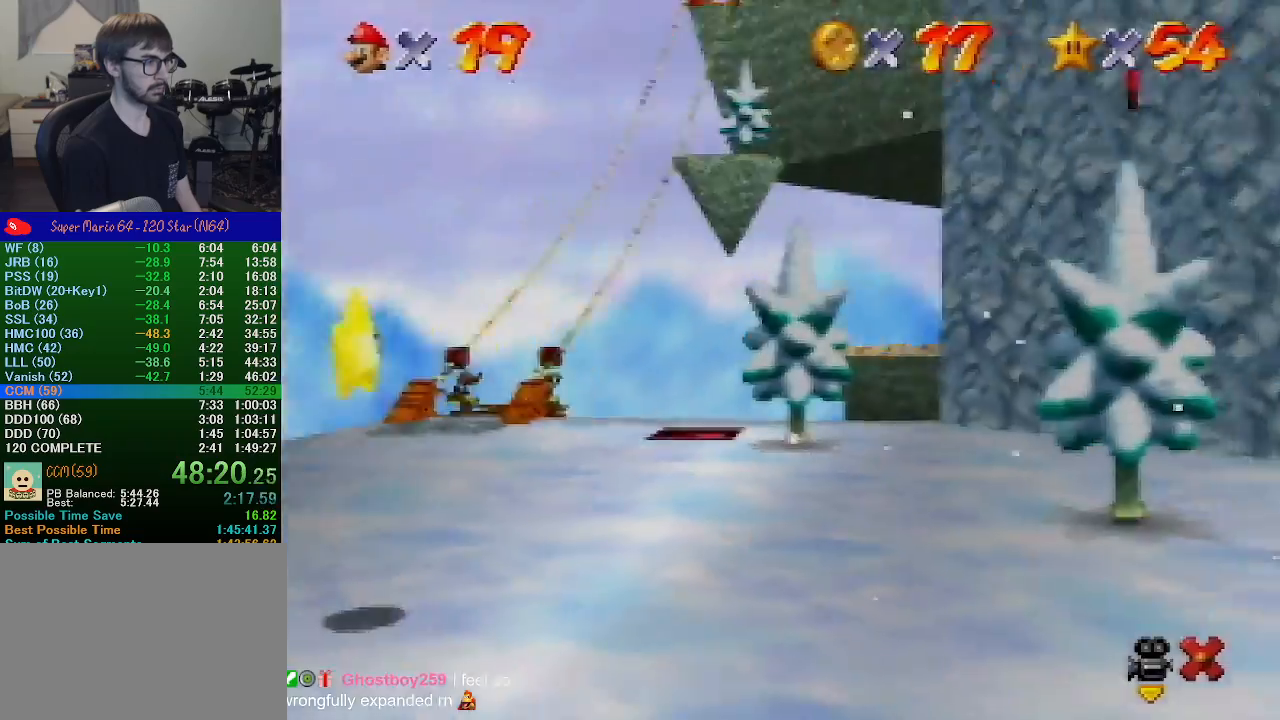
{"buttons": [], "left_stick": "center", "events": [[33, "C_RIGHT", "down"], [100, "C_RIGHT", "up"], [167, "C_RIGHT", "down"], [267, "C_RIGHT", "up"], [400, "C_RIGHT", "down"], [433, "C_RIGHT", "up"]]}
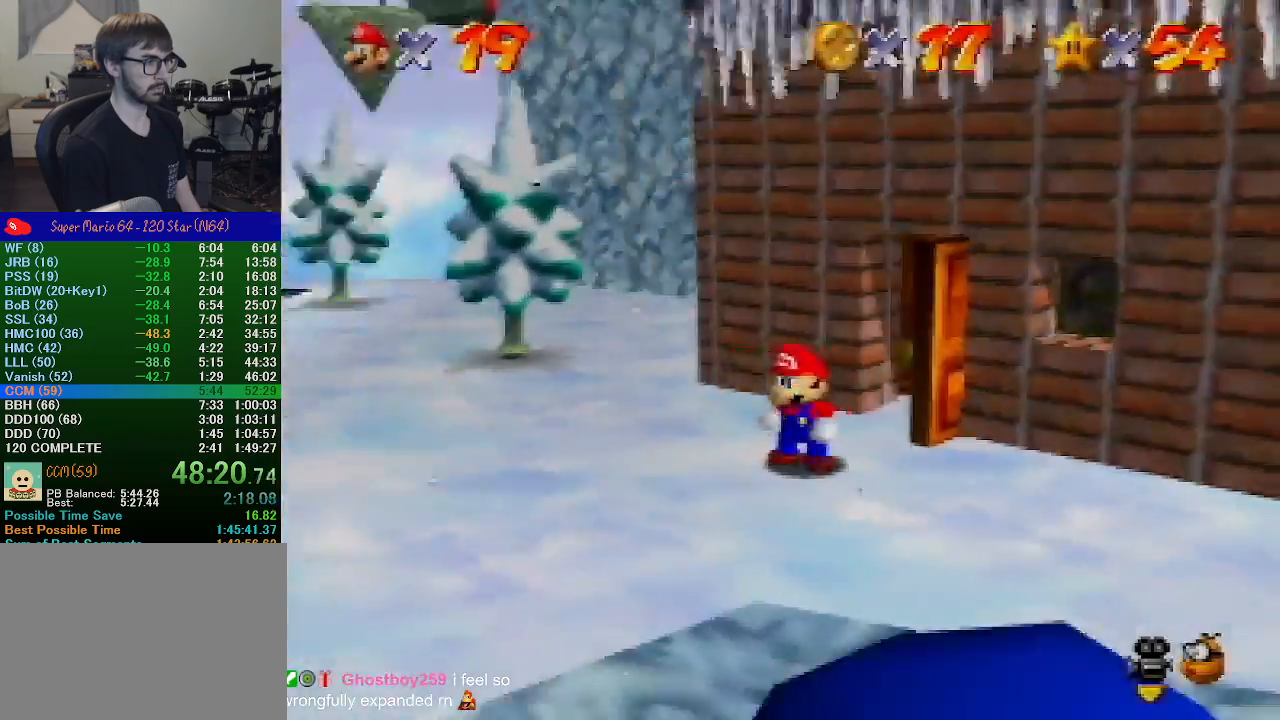
{"buttons": [], "left_stick": "up-left", "events": [[67, "C_RIGHT", "down"], [100, "C_RIGHT", "up"], [367, "left_stick", "up-left"]]}
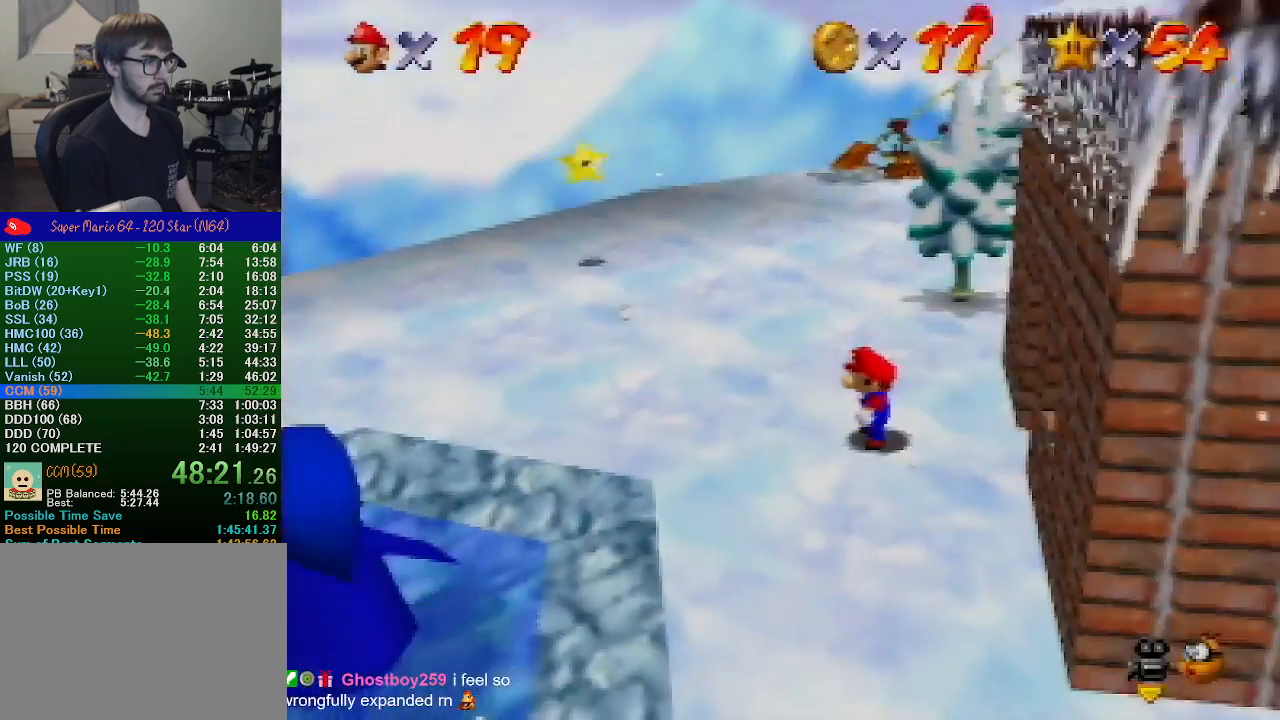
{"buttons": [], "left_stick": "up-left", "events": []}
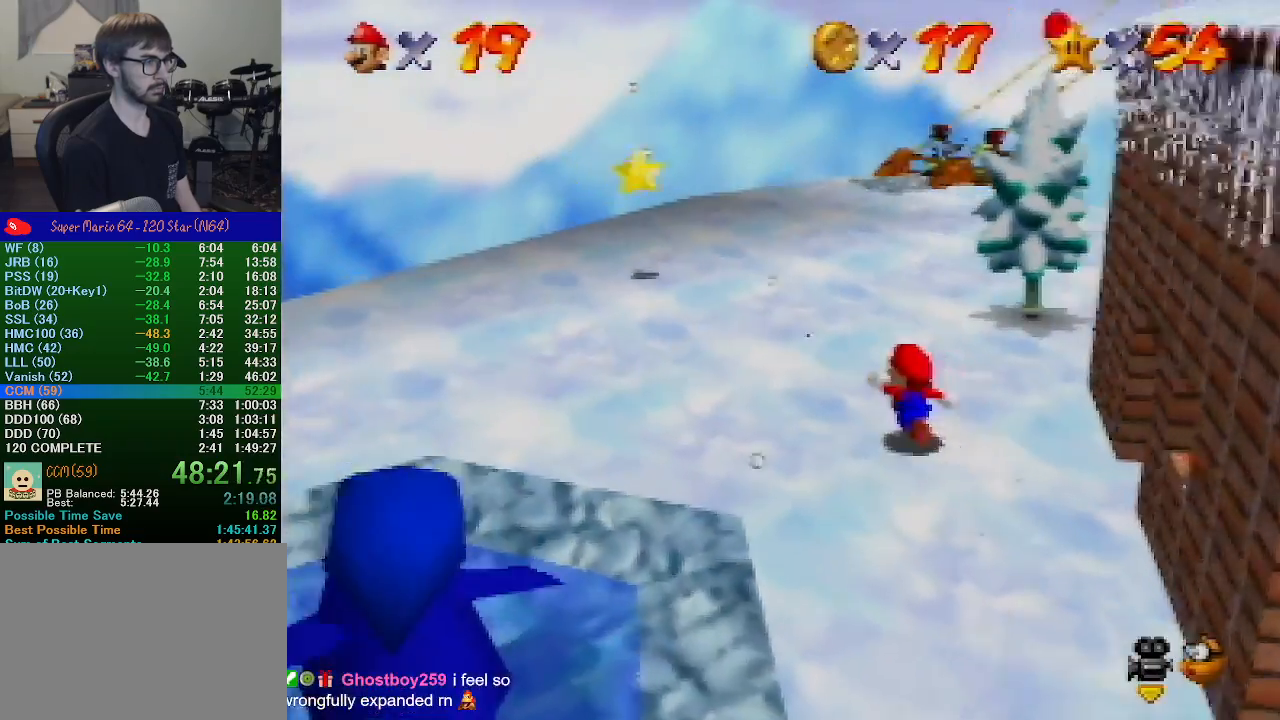
{"buttons": ["A", "Z"], "left_stick": "up-left", "events": [[67, "A", "down"], [67, "Z", "down"]]}
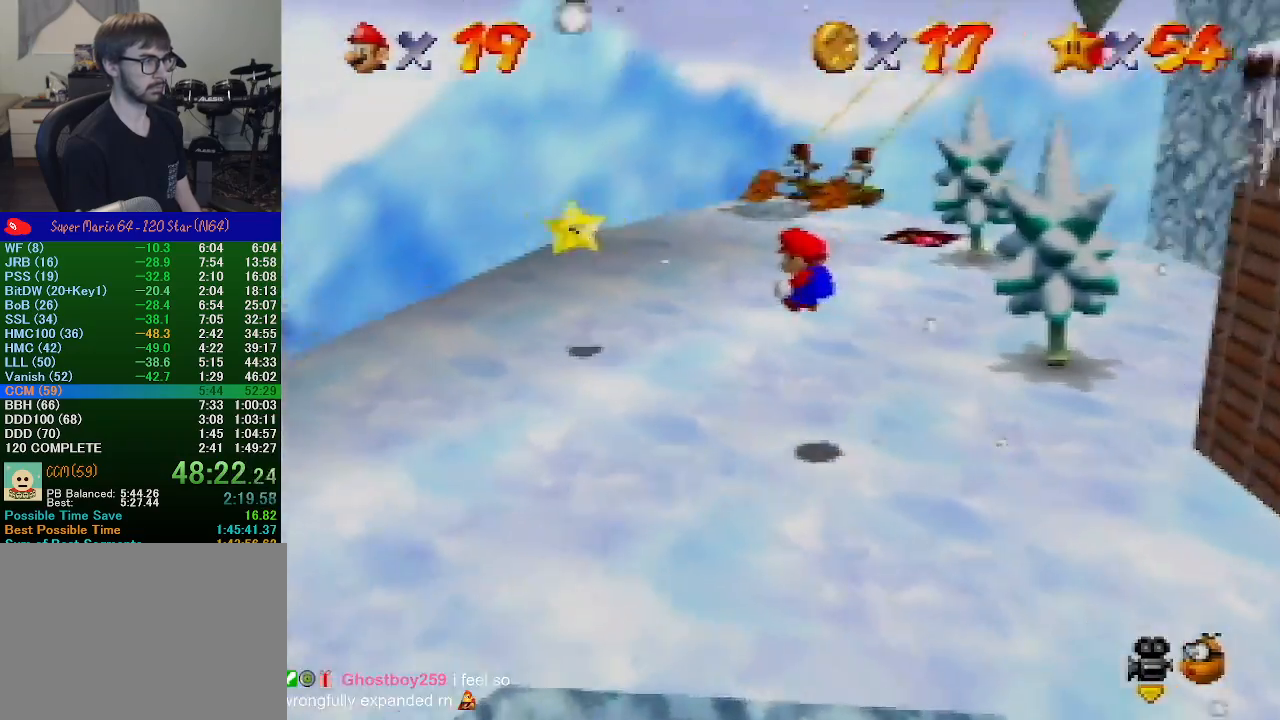
{"buttons": ["A"], "left_stick": "up-left", "events": [[500, "Z", "up"]]}
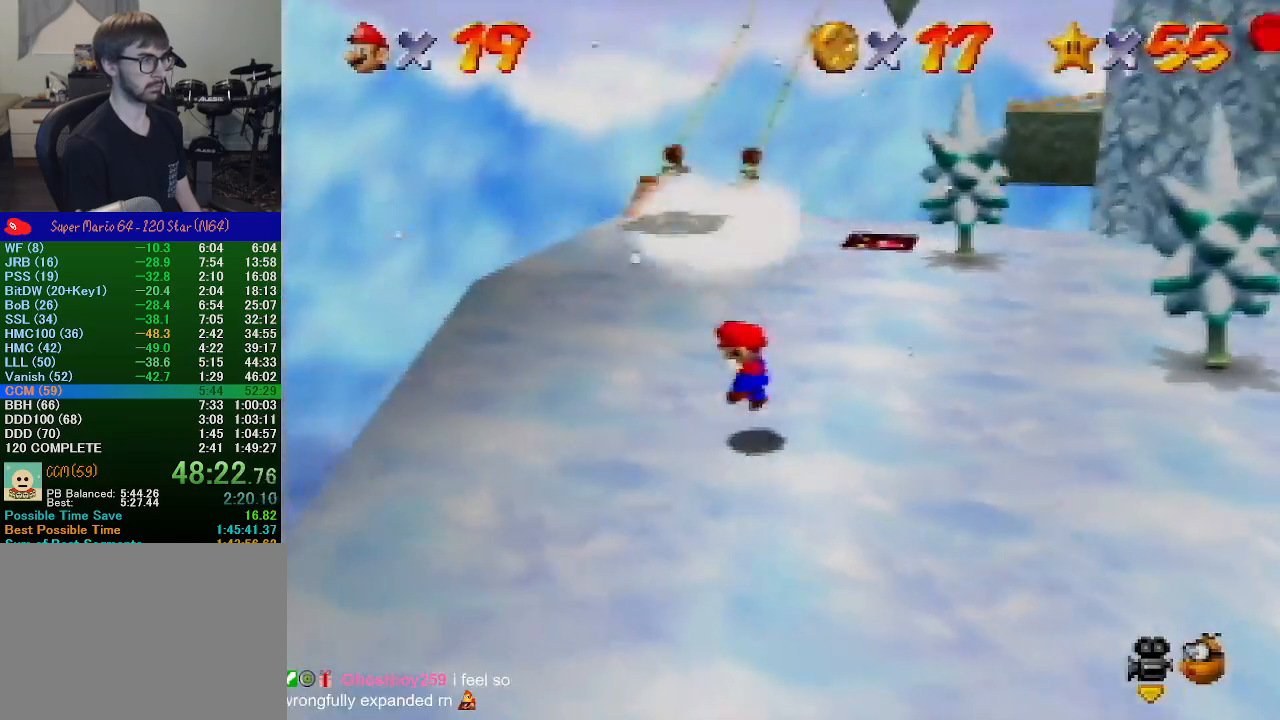
{"buttons": [], "left_stick": "center", "events": [[33, "left_stick", "center"], [100, "A", "up"]]}